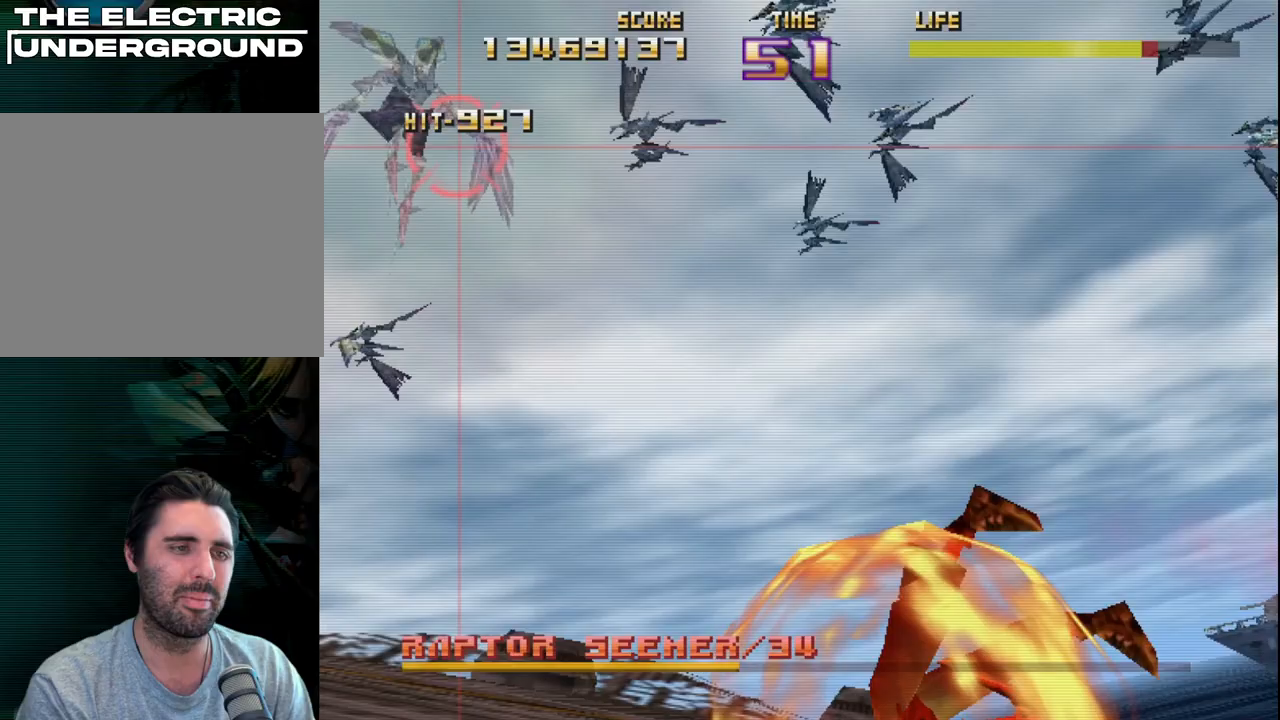
Gameplay with a controller (PlayStation layout); each line is a JSON object with the inputs held at the frame after it. "events" lists button and stick changes between this image and that frame as [ms after this image, input, new state], when the widget could be followed in between. Not read: right_stick.
{"buttons": ["R2"], "left_stick": "up", "events": [[67, "SQUARE", "down"], [100, "left_stick", "left"], [200, "SQUARE", "up"], [267, "SQUARE", "down"], [267, "left_stick", "right"], [383, "SQUARE", "up"], [417, "left_stick", "up"]]}
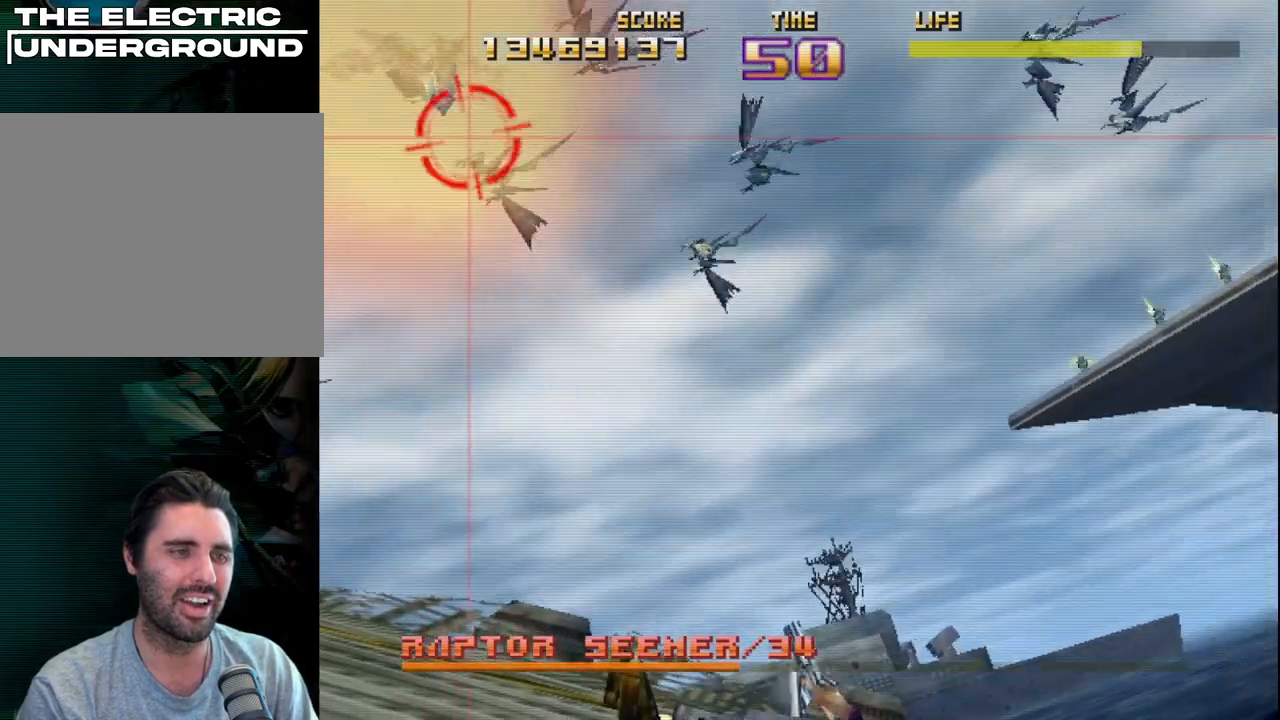
{"buttons": ["SQUARE", "R2"], "left_stick": "center", "events": [[50, "left_stick", "center"], [150, "left_stick", "right"], [233, "left_stick", "center"], [267, "SQUARE", "down"], [367, "SQUARE", "up"], [450, "SQUARE", "down"]]}
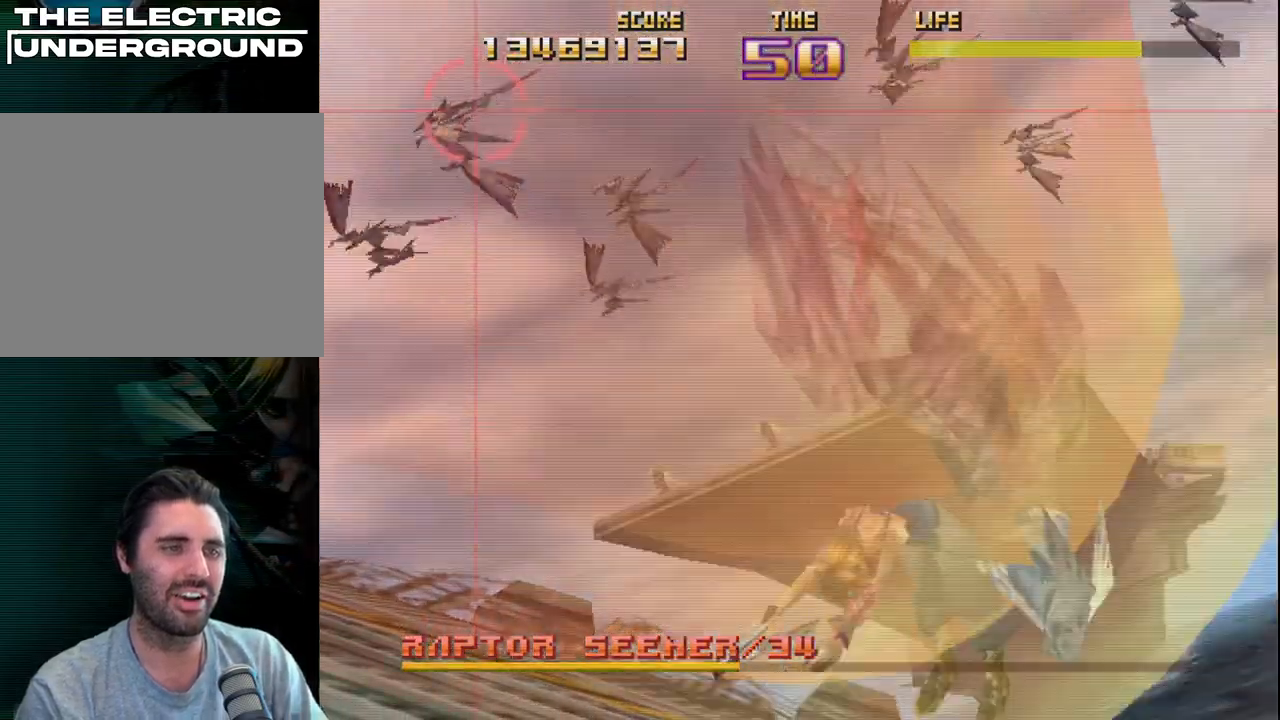
{"buttons": ["L2", "R2"], "left_stick": "up", "events": [[50, "SQUARE", "up"], [50, "left_stick", "right"], [417, "R2", "up"], [450, "R2", "down"], [450, "left_stick", "up"], [500, "L2", "down"]]}
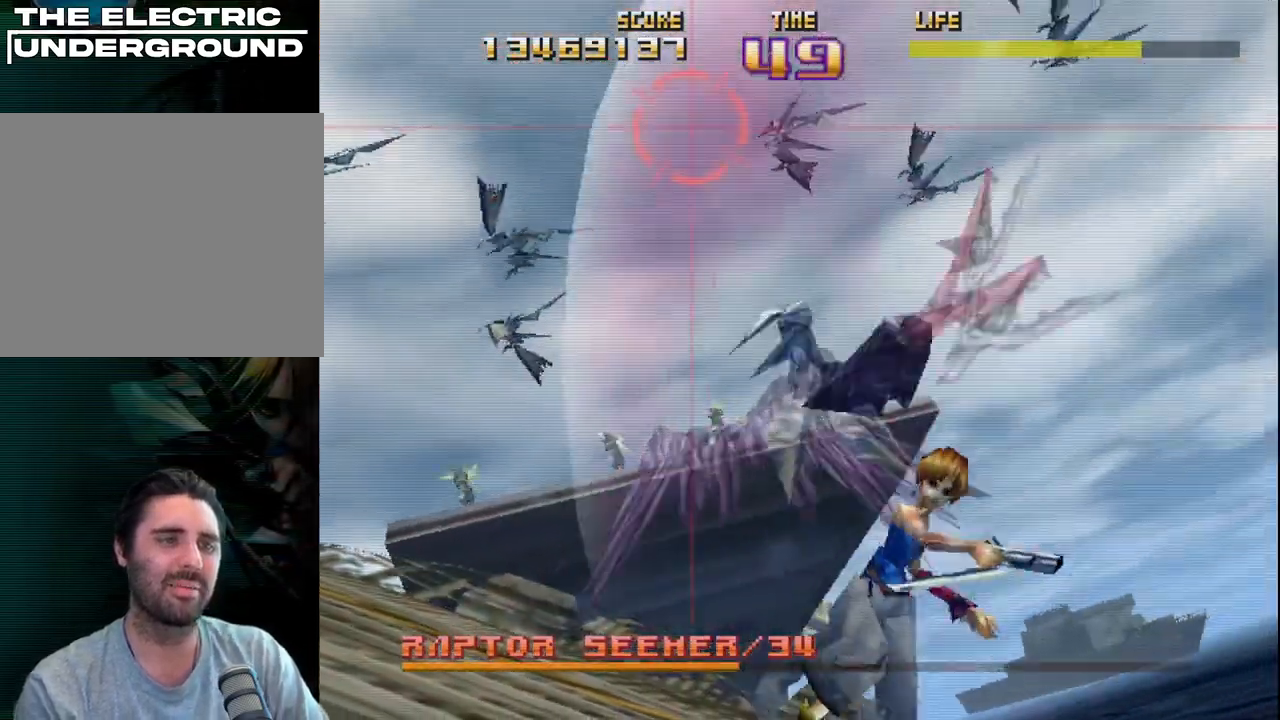
{"buttons": ["L2", "R2"], "left_stick": "up-left", "events": [[67, "R2", "up"], [133, "R2", "down"], [133, "left_stick", "center"], [150, "L2", "up"], [217, "L2", "down"], [250, "R2", "up"], [283, "left_stick", "left"], [317, "R2", "down"], [350, "L2", "up"], [367, "left_stick", "center"], [417, "L2", "down"], [417, "left_stick", "up-left"], [433, "R2", "up"], [500, "R2", "down"]]}
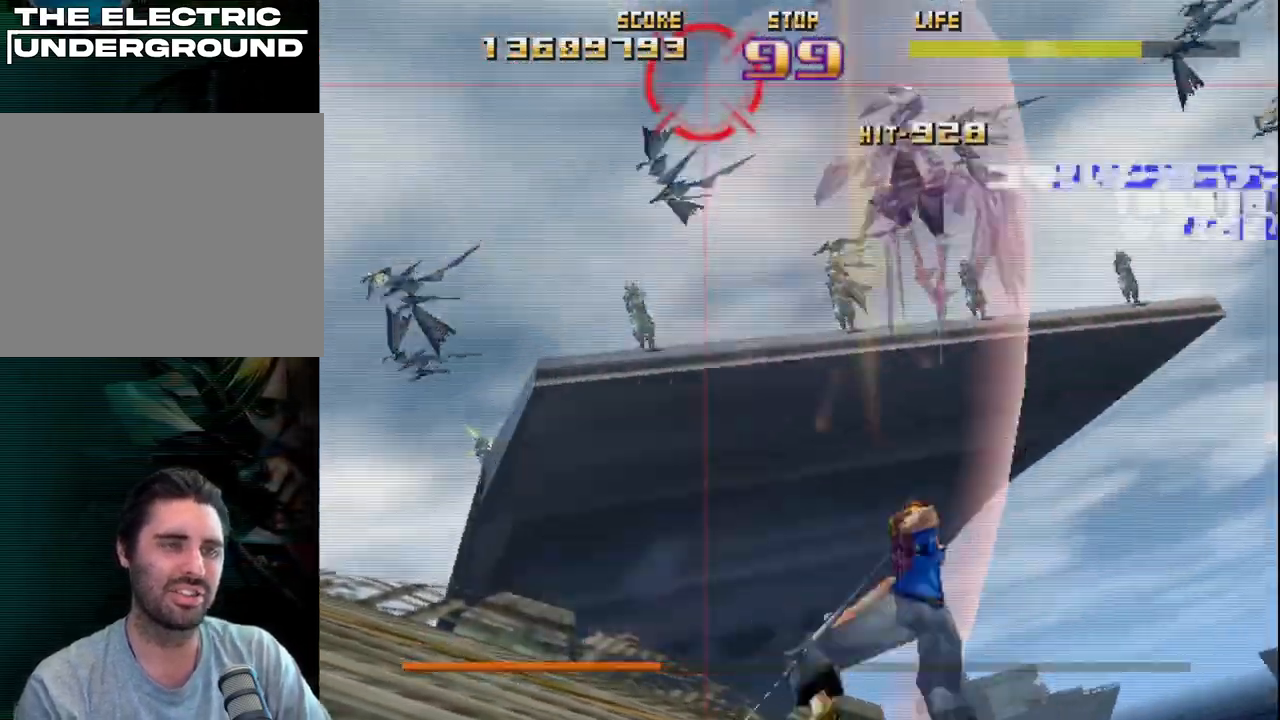
{"buttons": ["L2", "R2"], "left_stick": "up-right", "events": [[67, "L2", "up"], [117, "L2", "down"], [117, "R2", "up"], [117, "left_stick", "right"], [167, "R2", "down"], [167, "left_stick", "up-right"], [283, "L2", "up"], [283, "R2", "up"], [333, "R2", "down"], [350, "L2", "down"], [350, "left_stick", "up"], [467, "left_stick", "up-right"]]}
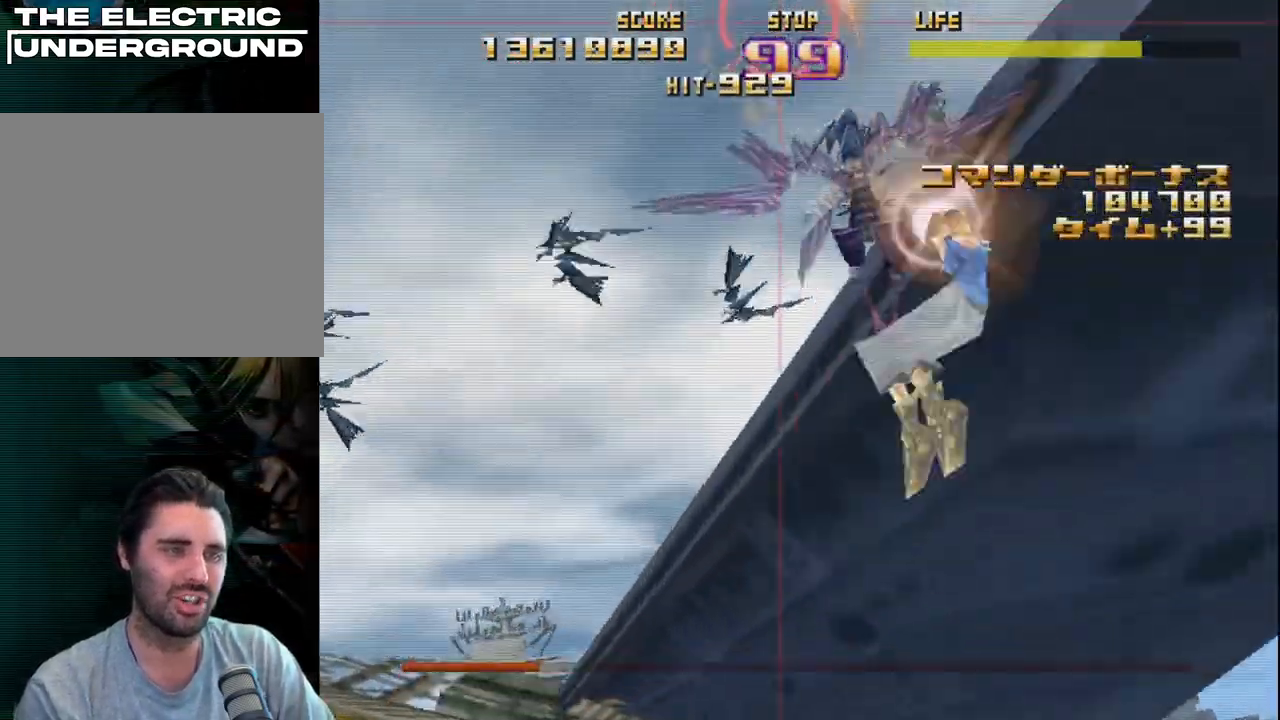
{"buttons": ["SQUARE", "R2"], "left_stick": "left", "events": [[33, "left_stick", "down"], [50, "L2", "up"], [167, "left_stick", "down-left"], [483, "SQUARE", "down"], [500, "left_stick", "left"]]}
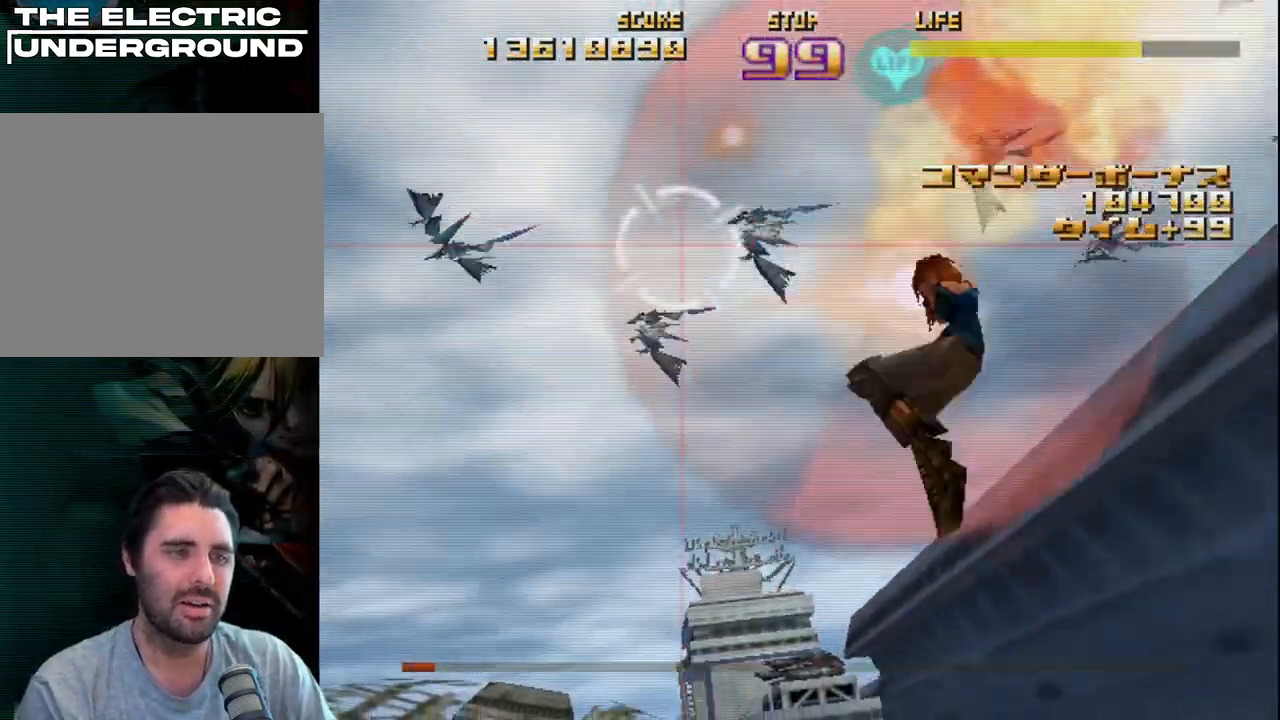
{"buttons": ["R2"], "left_stick": "down-left", "events": [[217, "left_stick", "up-left"], [283, "SQUARE", "up"], [417, "left_stick", "down-left"]]}
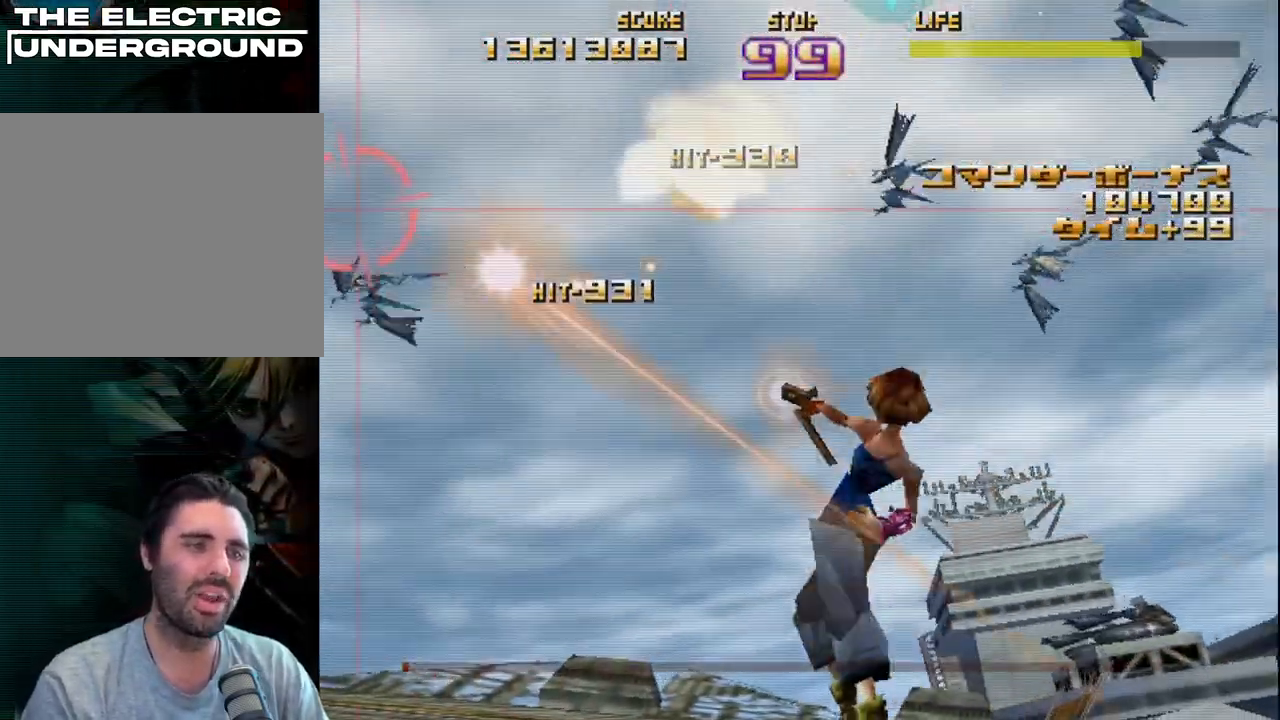
{"buttons": ["R2"], "left_stick": "right", "events": [[83, "left_stick", "down-right"], [167, "left_stick", "center"], [233, "left_stick", "up-right"], [367, "left_stick", "right"]]}
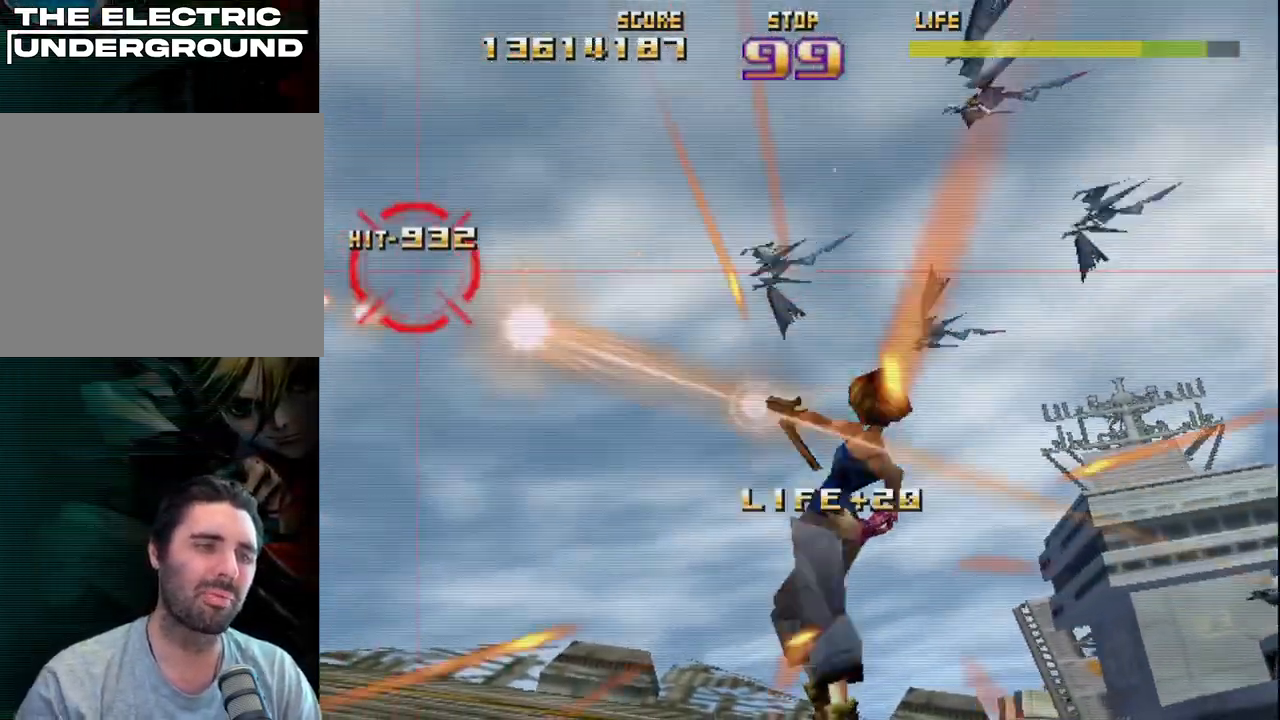
{"buttons": ["R2"], "left_stick": "down-left", "events": [[117, "CIRCLE", "down"], [400, "CIRCLE", "up"], [483, "left_stick", "down-left"]]}
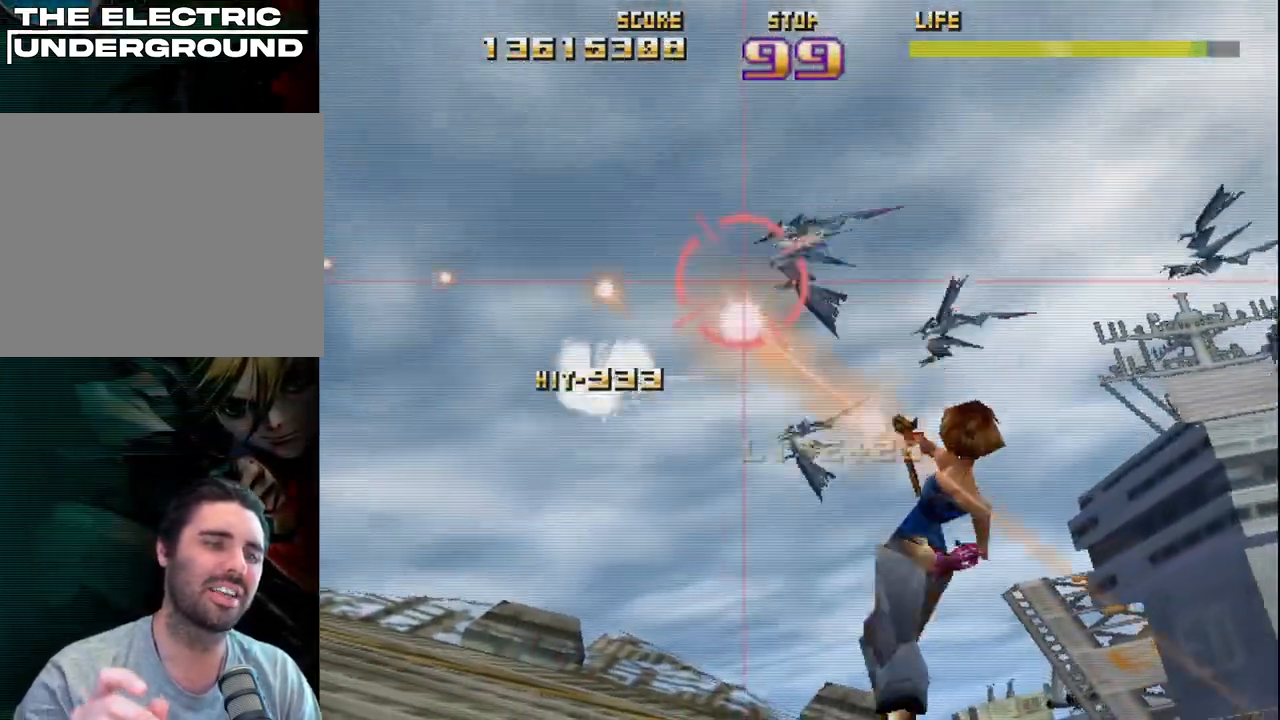
{"buttons": ["R2"], "left_stick": "up-left", "events": [[200, "left_stick", "down-right"], [350, "left_stick", "right"], [450, "left_stick", "up-left"]]}
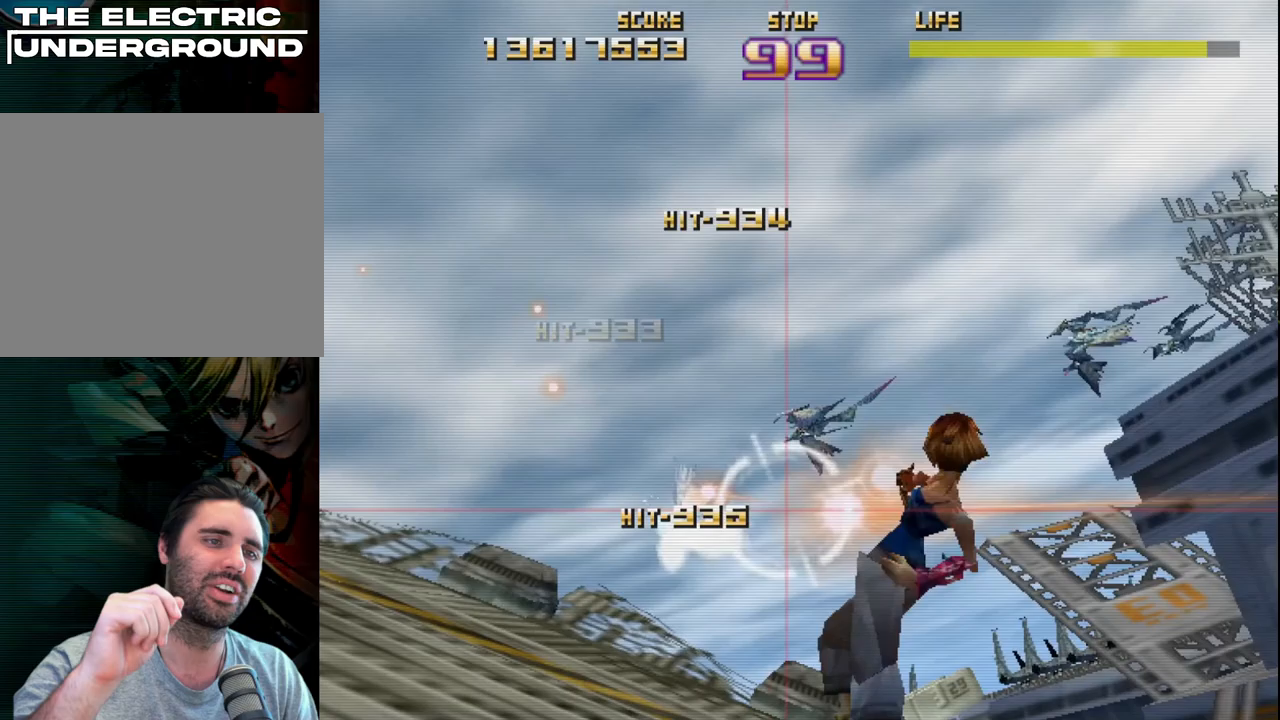
{"buttons": ["R2"], "left_stick": "up-right", "events": [[167, "left_stick", "down-left"], [250, "left_stick", "down-right"], [367, "left_stick", "up-right"]]}
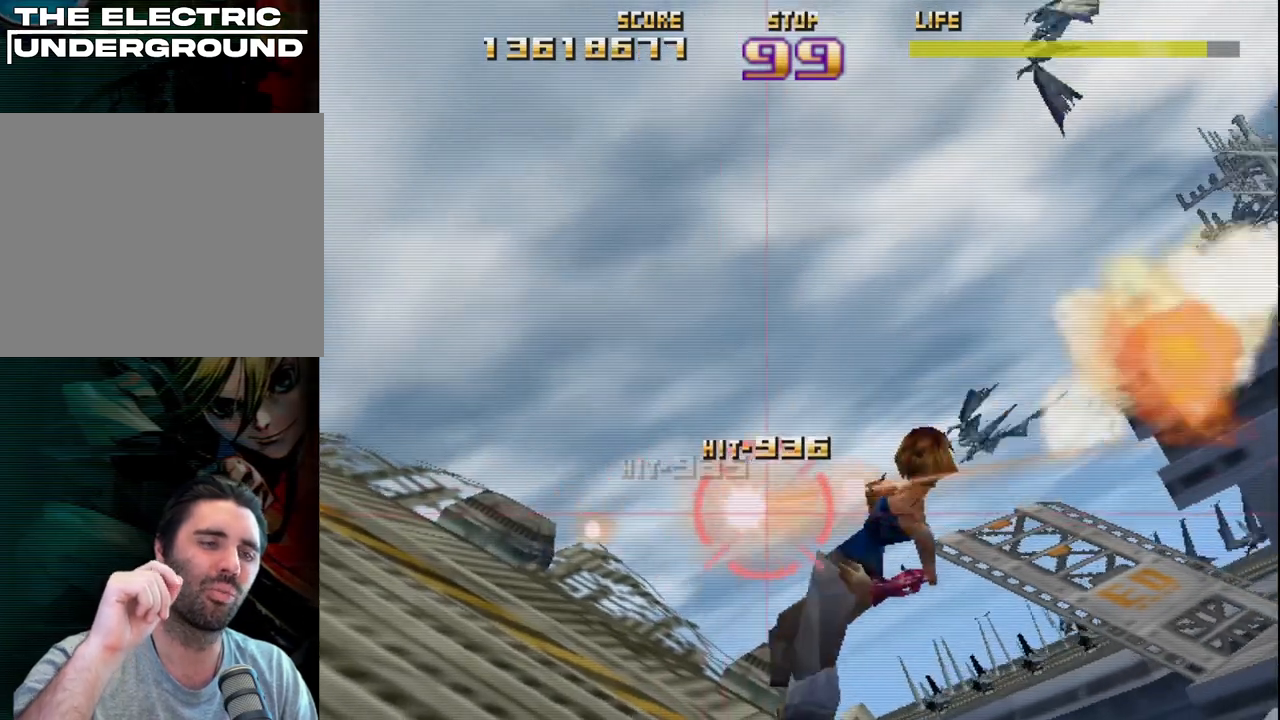
{"buttons": ["R2"], "left_stick": "down-right", "events": [[83, "left_stick", "right"], [383, "left_stick", "down"], [467, "left_stick", "down-right"]]}
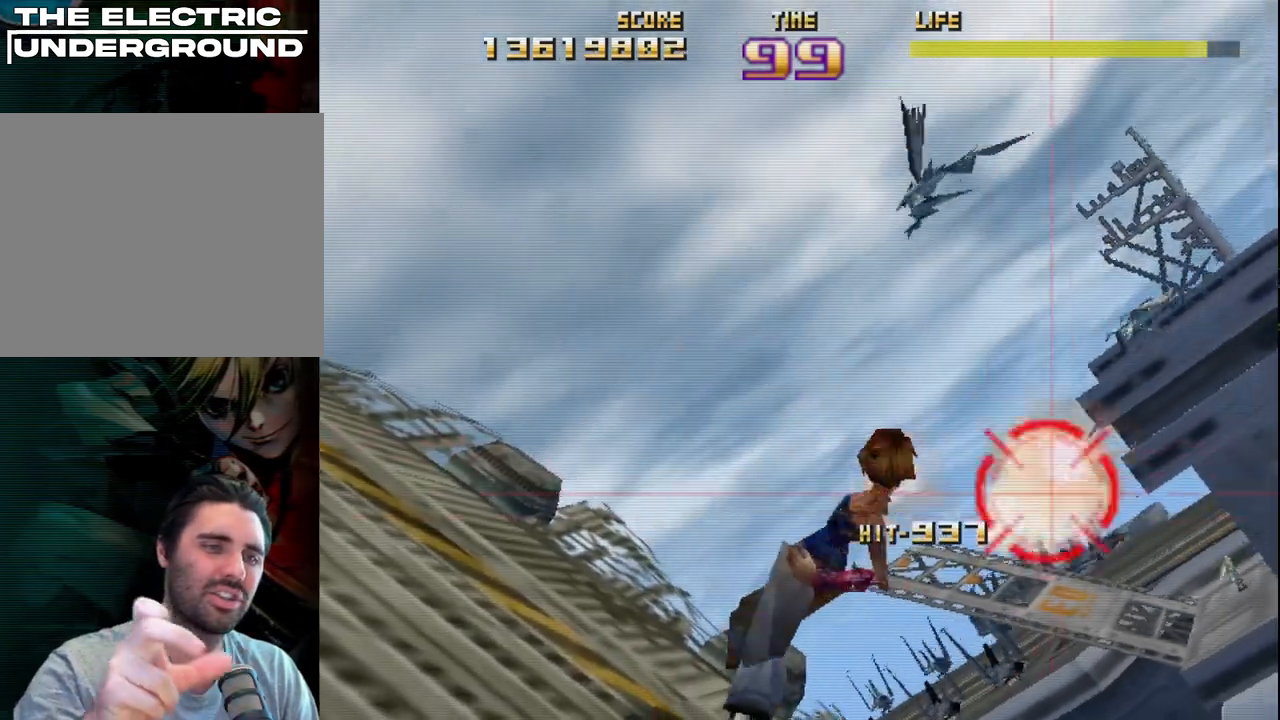
{"buttons": ["R2"], "left_stick": "down-left", "events": [[33, "left_stick", "right"], [133, "left_stick", "up-left"], [400, "left_stick", "down-left"]]}
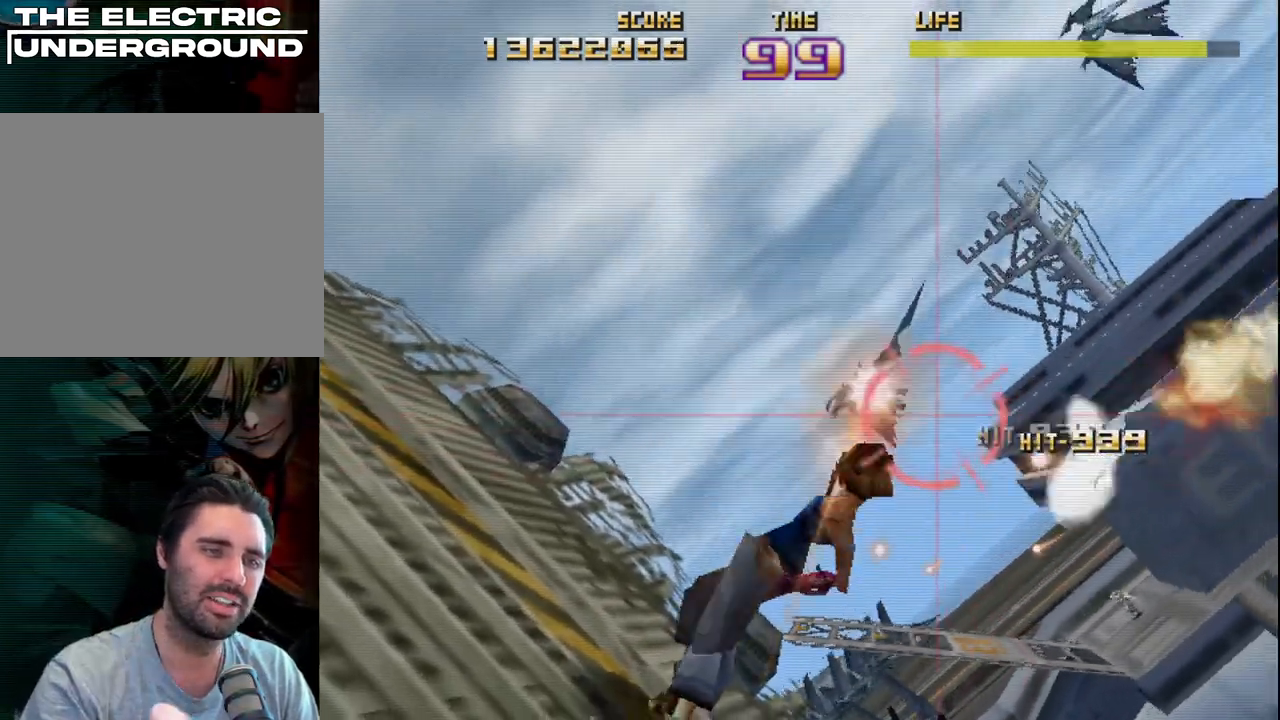
{"buttons": ["R2"], "left_stick": "up-left", "events": [[33, "left_stick", "down-right"], [83, "left_stick", "right"], [383, "left_stick", "up-left"]]}
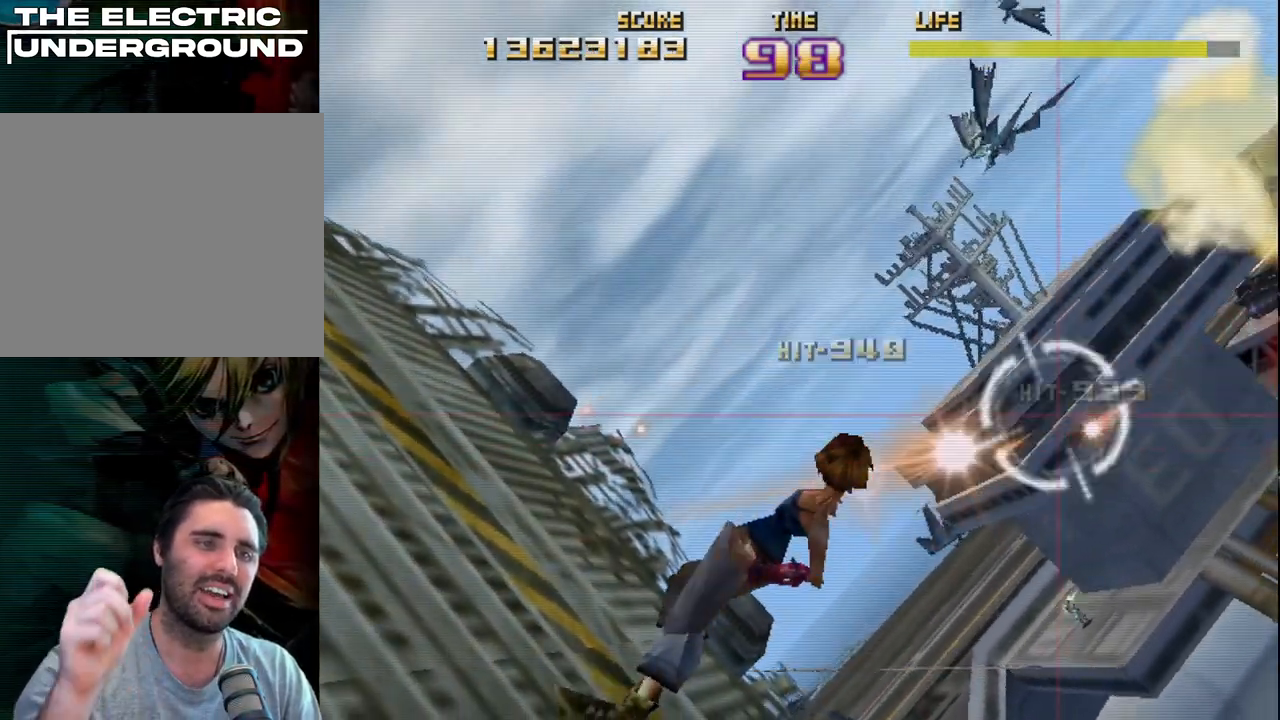
{"buttons": ["R2"], "left_stick": "down-left", "events": [[133, "left_stick", "up-right"], [267, "left_stick", "up-left"], [383, "left_stick", "down-left"]]}
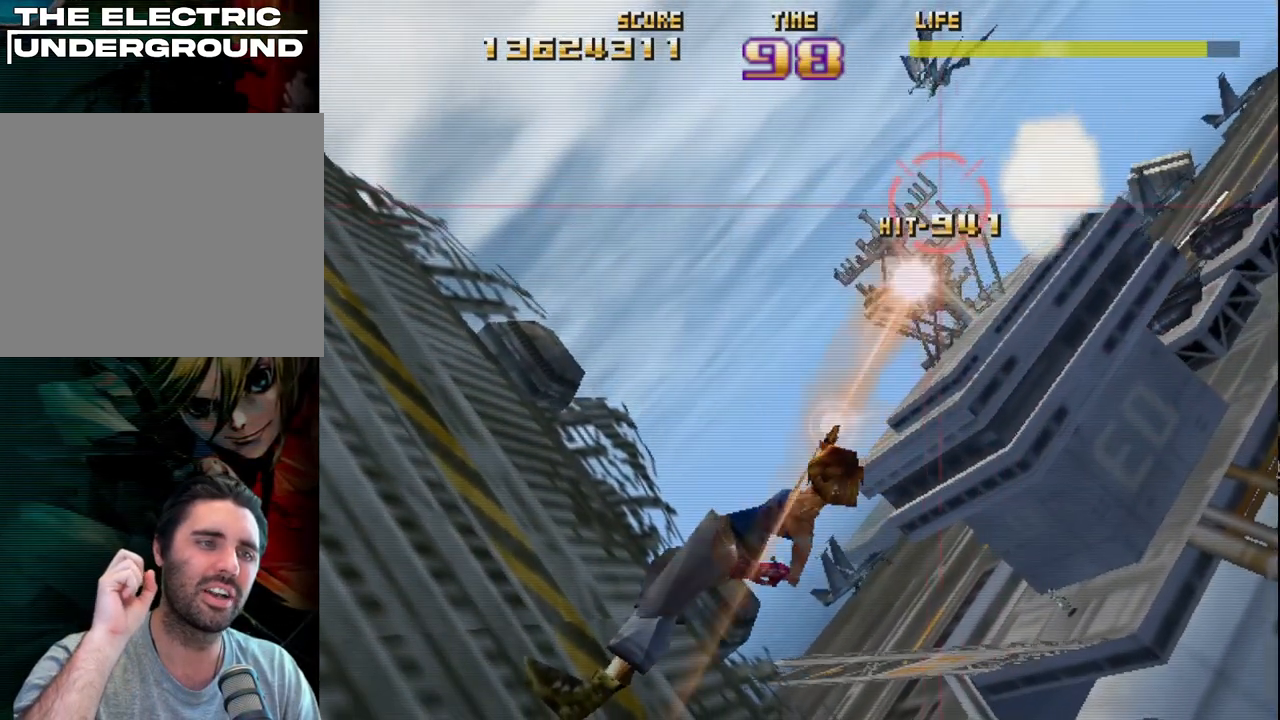
{"buttons": ["R2"], "left_stick": "down-left", "events": [[17, "left_stick", "up-left"], [133, "left_stick", "up"], [233, "left_stick", "up-right"], [367, "left_stick", "down-right"], [483, "left_stick", "down-left"]]}
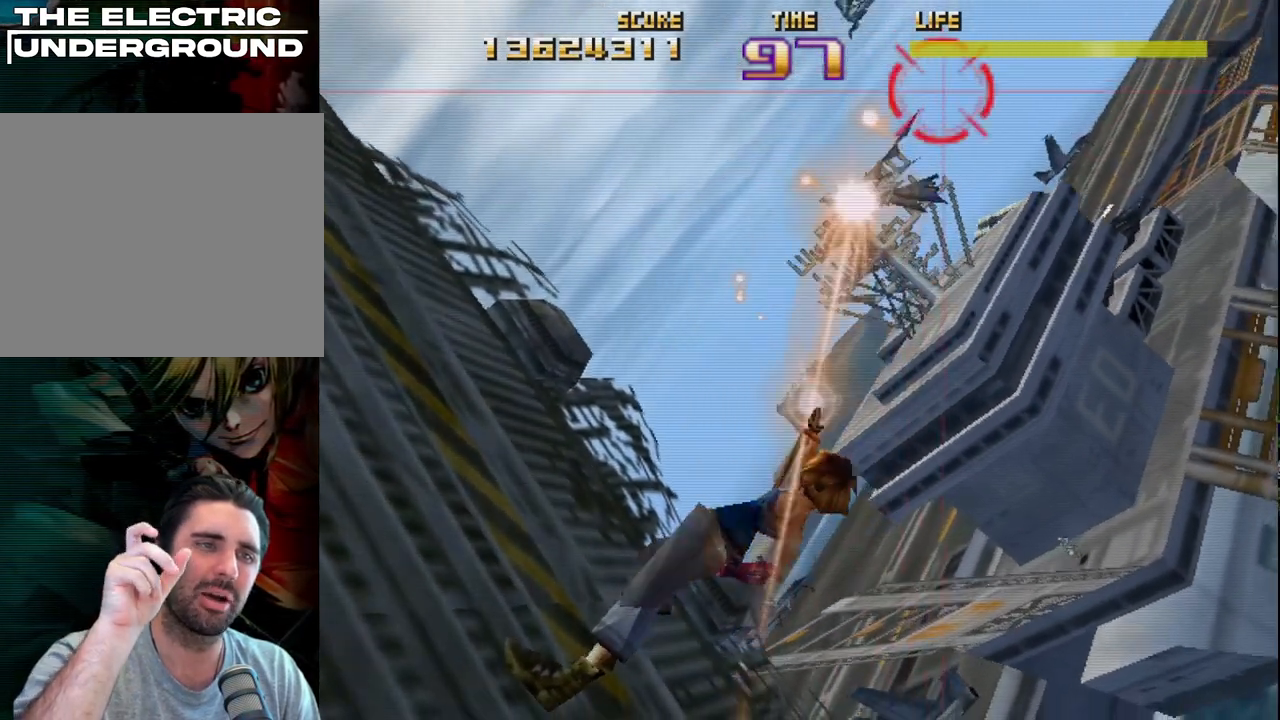
{"buttons": ["R2"], "left_stick": "left", "events": [[217, "left_stick", "down-right"], [300, "left_stick", "up-right"], [350, "left_stick", "up-left"], [483, "left_stick", "left"]]}
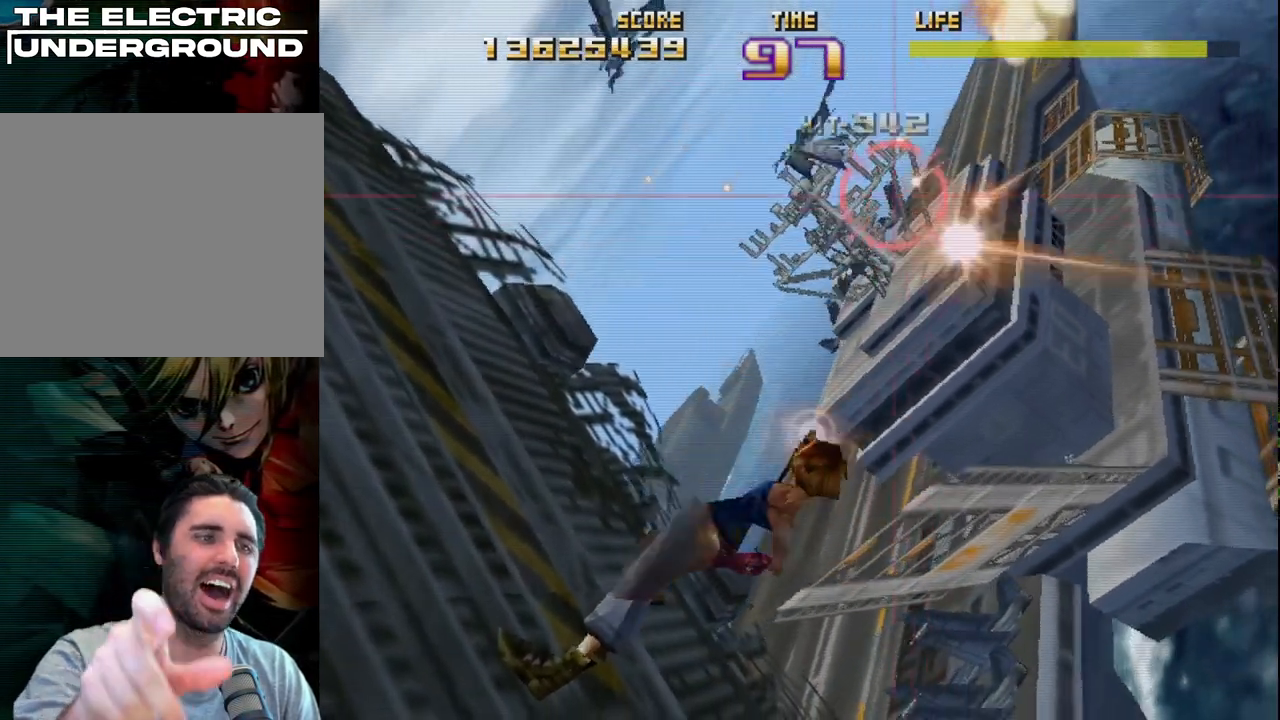
{"buttons": ["R2"], "left_stick": "down-left", "events": [[50, "left_stick", "down-left"], [200, "left_stick", "up-left"], [417, "left_stick", "down-left"]]}
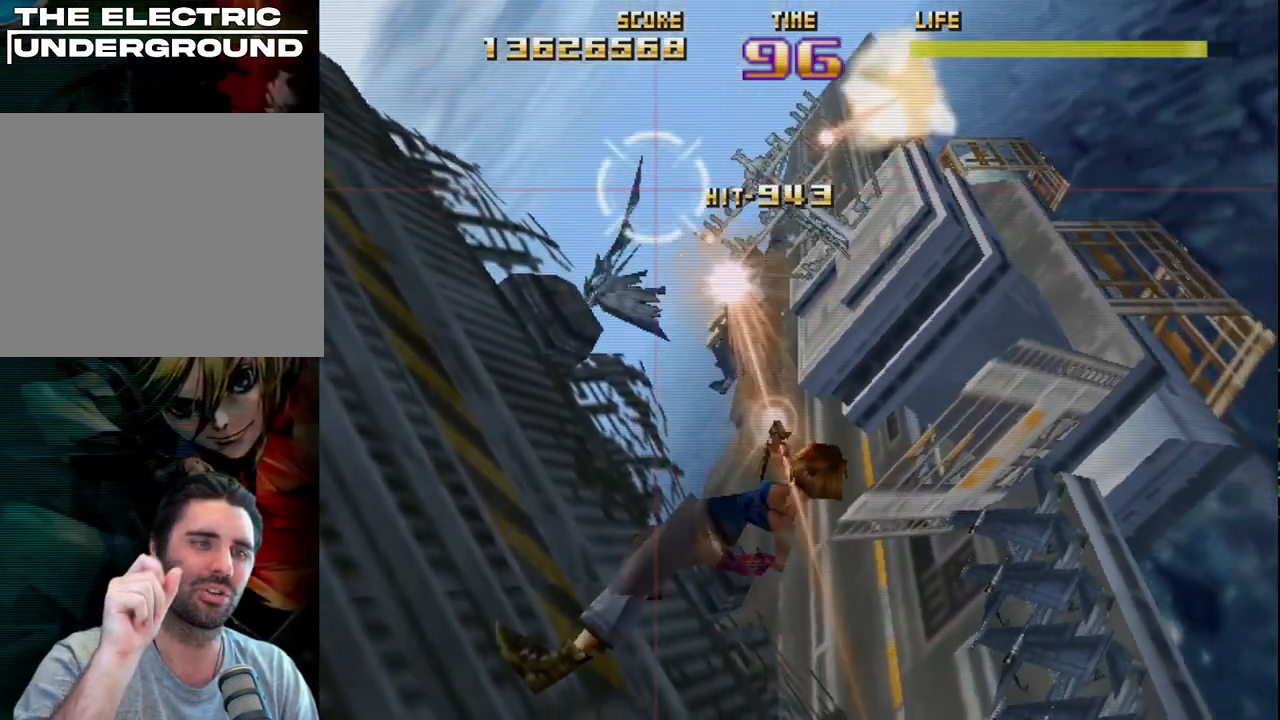
{"buttons": ["SQUARE", "R2"], "left_stick": "up-right", "events": [[67, "left_stick", "down-right"], [300, "left_stick", "up-right"], [383, "SQUARE", "down"]]}
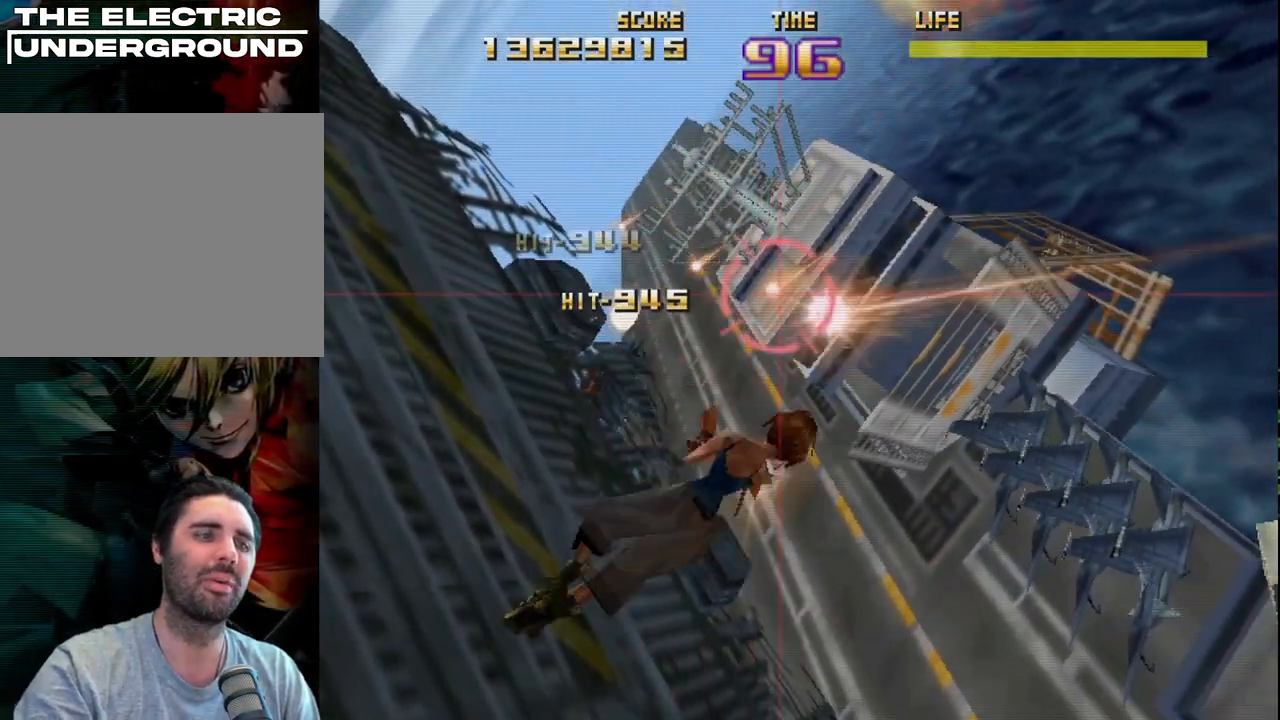
{"buttons": ["R2"], "left_stick": "down-left", "events": [[100, "left_stick", "right"], [200, "left_stick", "down-right"], [283, "SQUARE", "up"], [483, "left_stick", "down-left"]]}
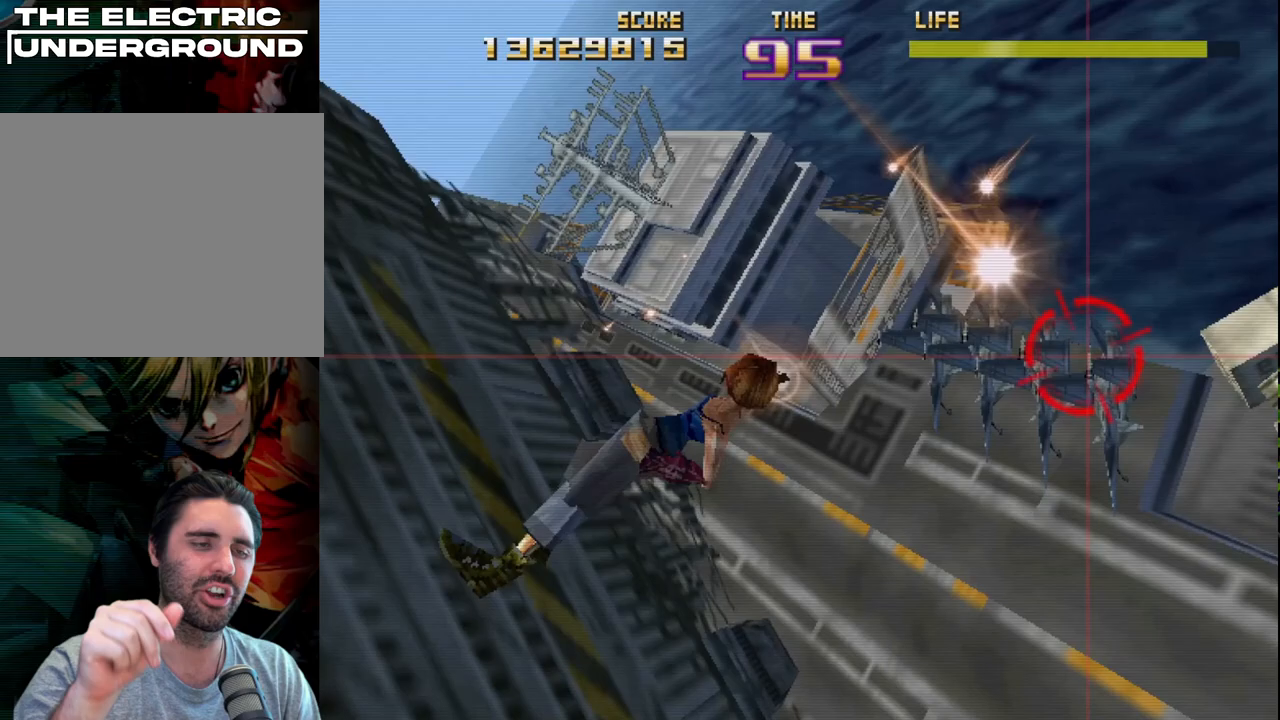
{"buttons": ["R2"], "left_stick": "up-right", "events": [[67, "left_stick", "up-left"], [117, "left_stick", "up-right"], [217, "left_stick", "up-left"], [367, "left_stick", "up-right"]]}
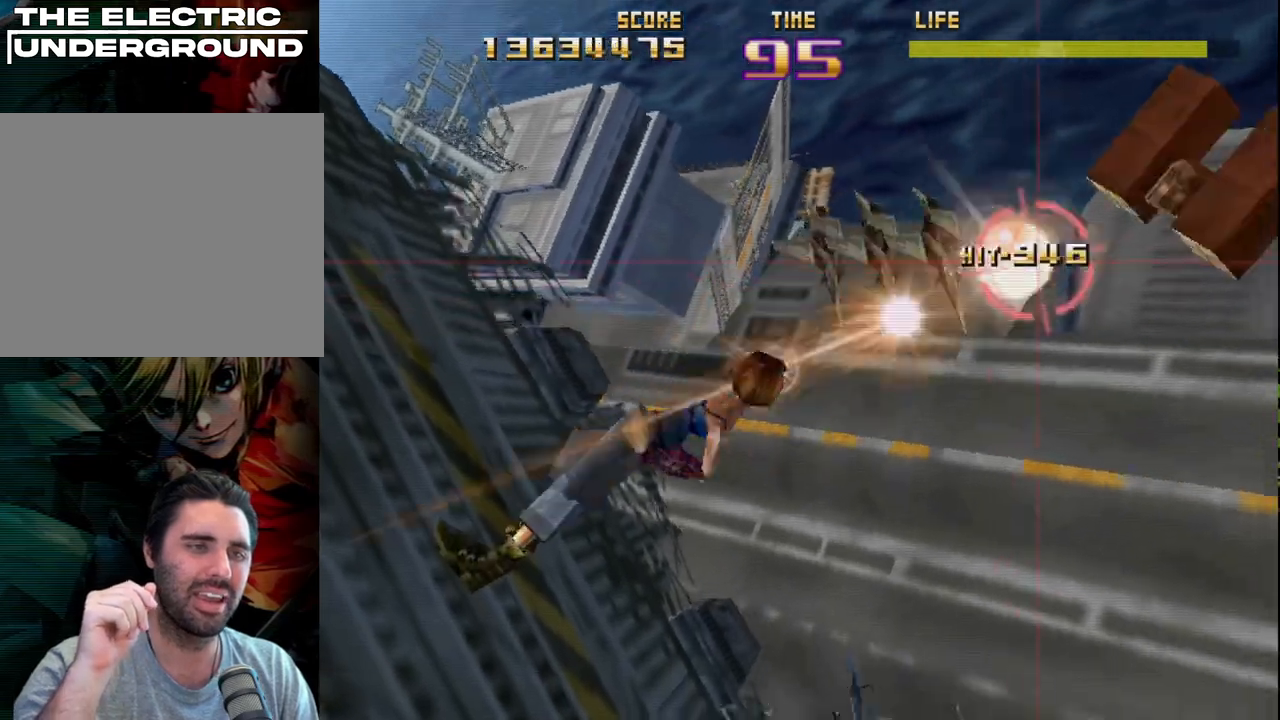
{"buttons": ["R2"], "left_stick": "up", "events": [[283, "left_stick", "up-left"], [367, "left_stick", "center"], [450, "left_stick", "up"]]}
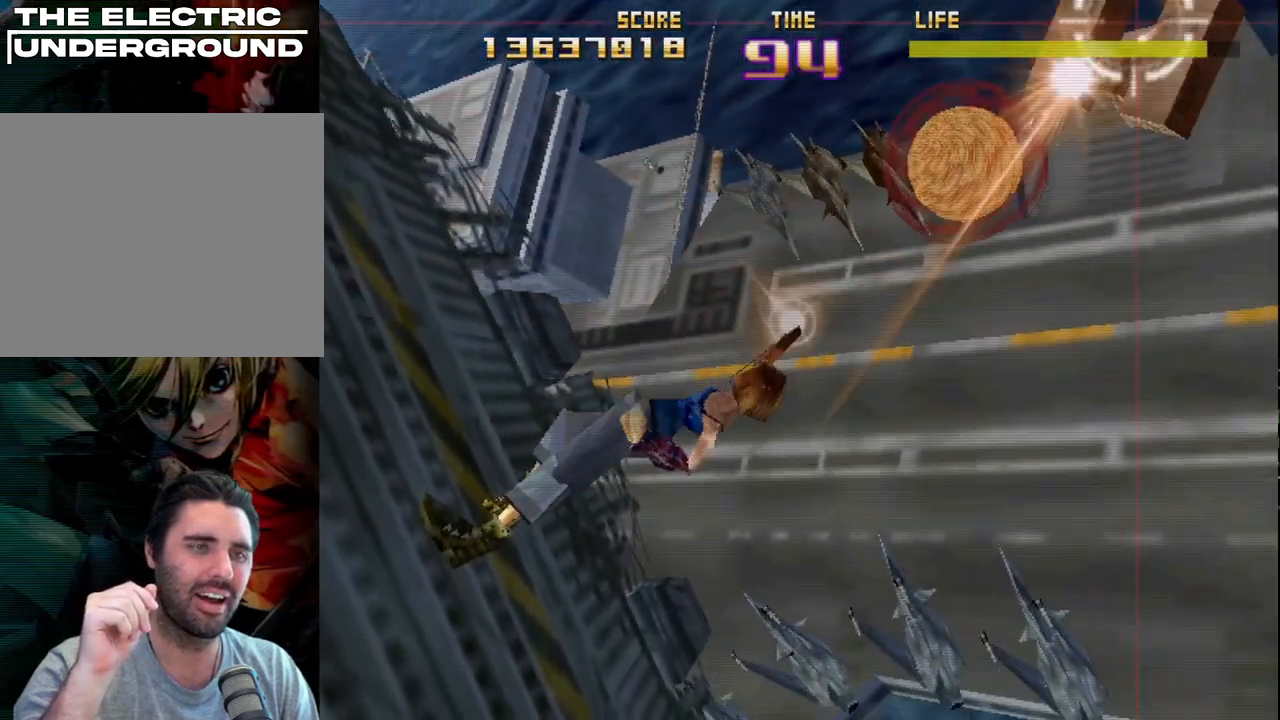
{"buttons": ["R2"], "left_stick": "up", "events": [[100, "left_stick", "center"], [183, "left_stick", "up"], [367, "left_stick", "up-left"], [483, "left_stick", "up"]]}
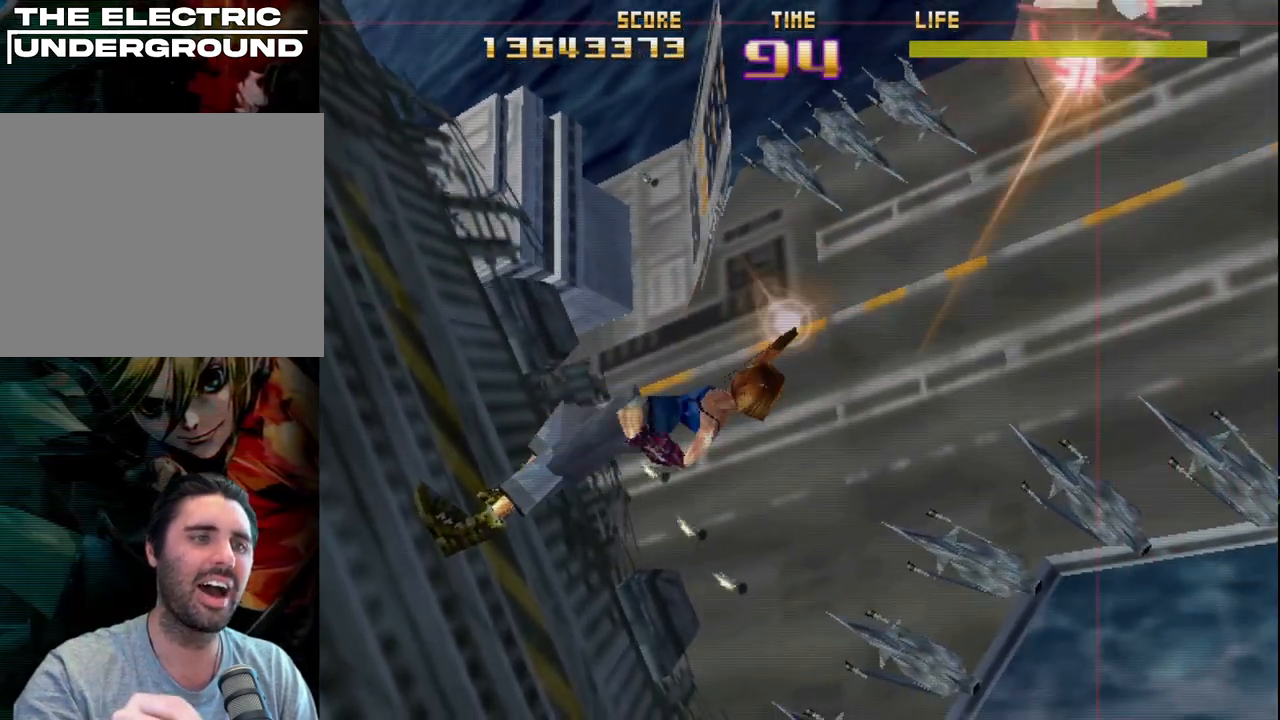
{"buttons": ["R2"], "left_stick": "down-left", "events": [[67, "left_stick", "up-left"], [400, "left_stick", "down-left"]]}
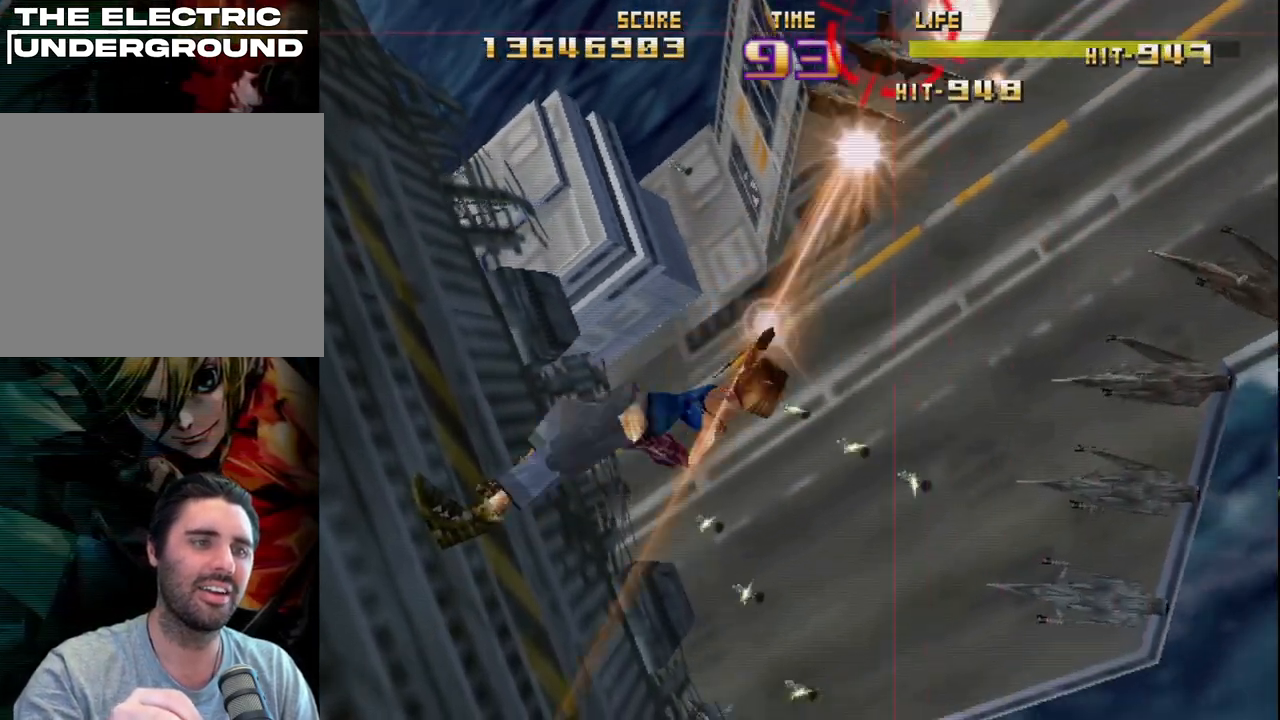
{"buttons": ["R2"], "left_stick": "right", "events": [[133, "left_stick", "right"], [200, "left_stick", "up"], [367, "left_stick", "right"]]}
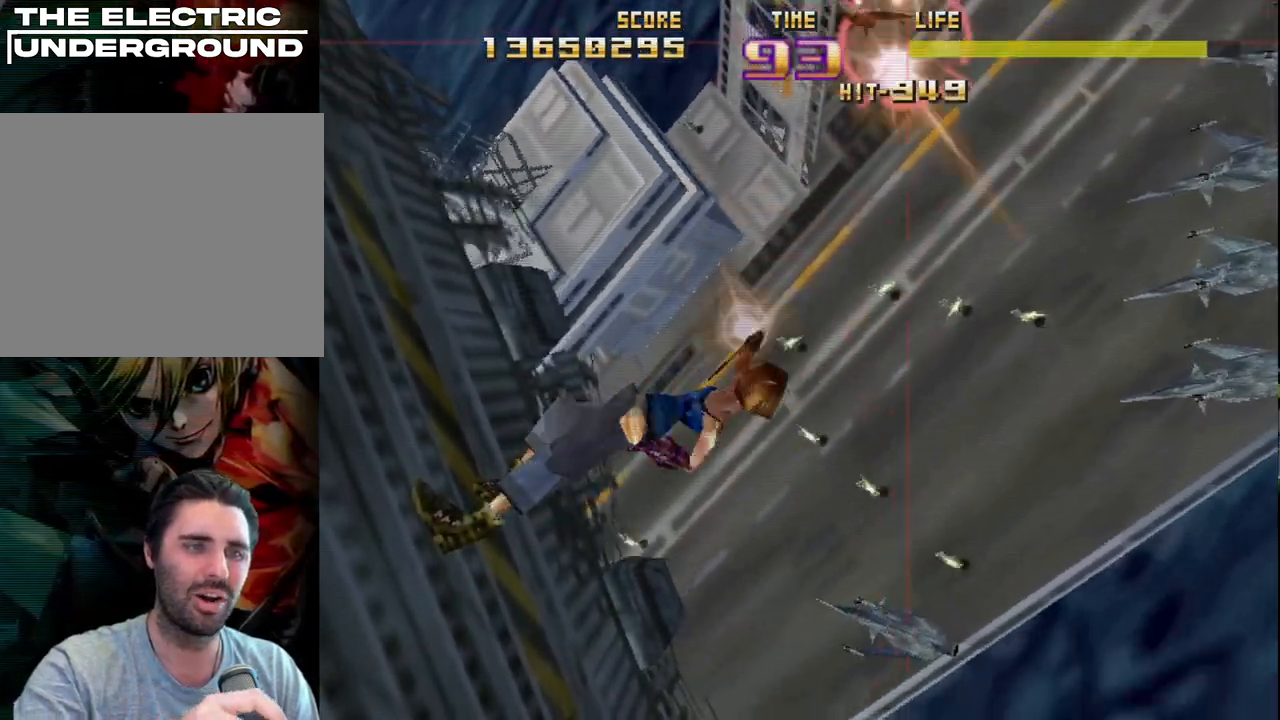
{"buttons": ["R2"], "left_stick": "up-left", "events": [[50, "left_stick", "down-right"], [300, "left_stick", "down-left"], [367, "left_stick", "left"], [500, "left_stick", "up-left"]]}
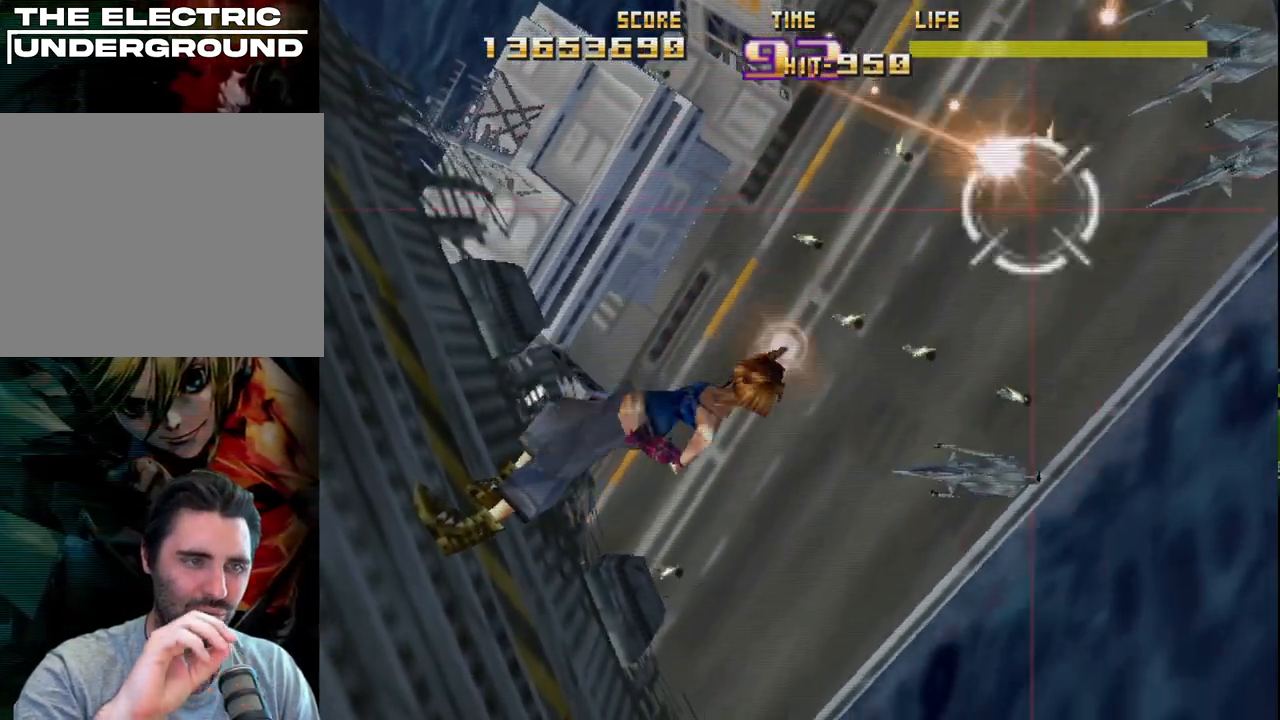
{"buttons": ["R2"], "left_stick": "down", "events": [[100, "left_stick", "left"], [417, "left_stick", "down"]]}
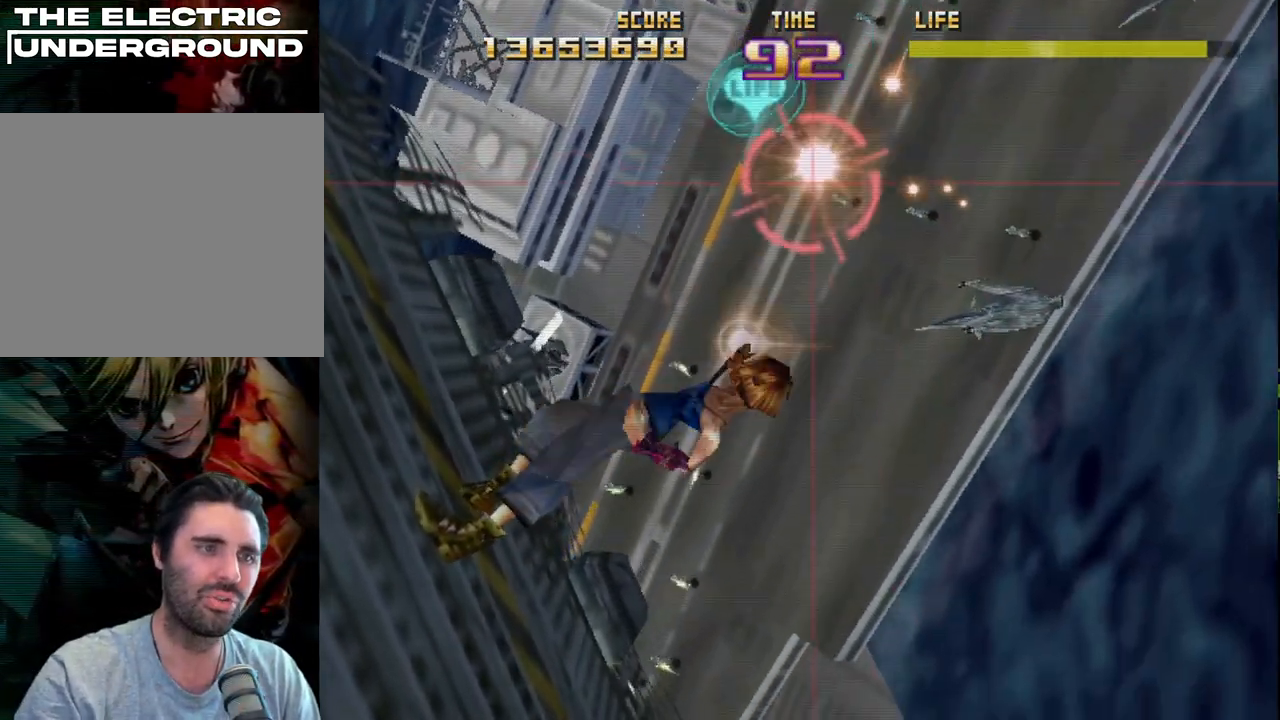
{"buttons": ["R2"], "left_stick": "right", "events": [[67, "left_stick", "up-right"], [400, "left_stick", "right"]]}
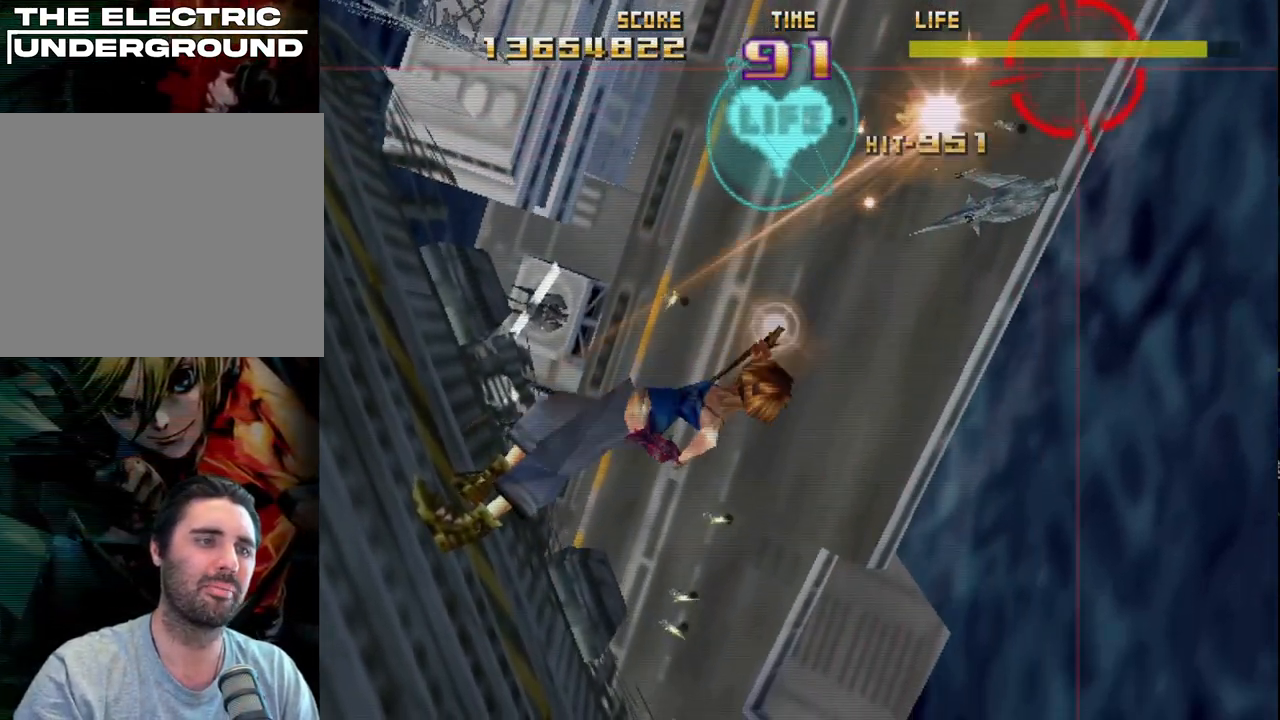
{"buttons": ["R2"], "left_stick": "up-left", "events": [[33, "left_stick", "down-left"], [367, "left_stick", "up-left"]]}
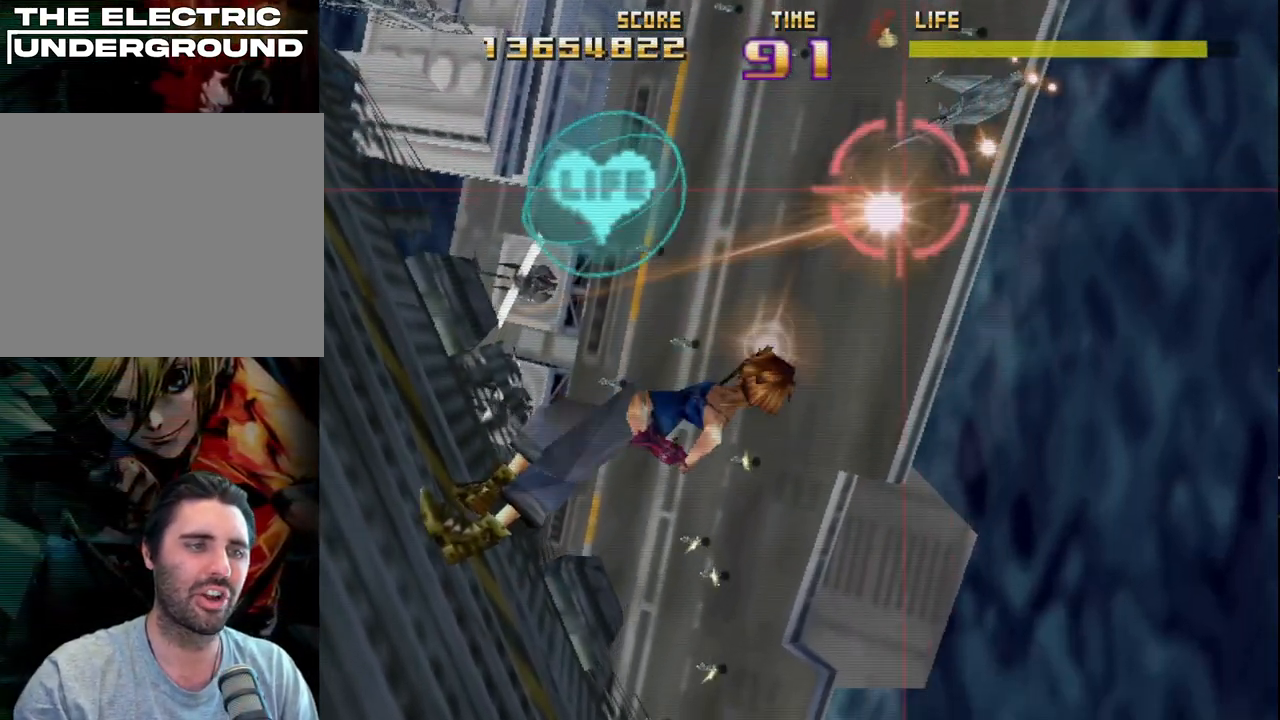
{"buttons": ["SQUARE", "R2"], "left_stick": "right", "events": [[100, "left_stick", "up-right"], [450, "left_stick", "right"], [483, "SQUARE", "down"]]}